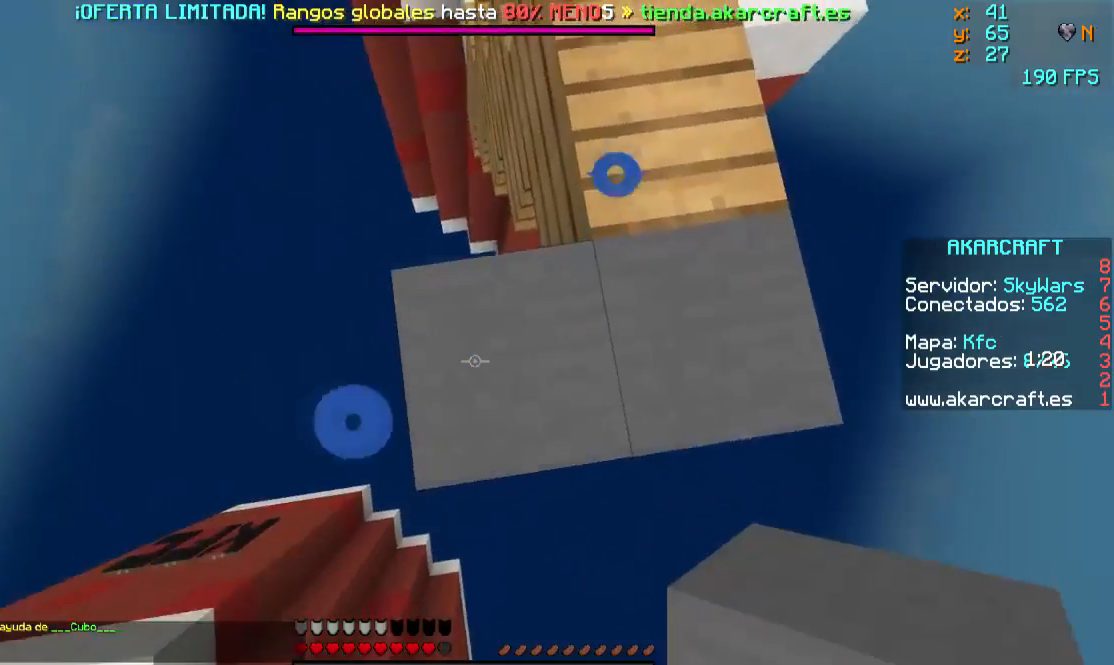
Gameplay with keyboard and mouse; each line is a JSON object with the keys and mouse buttons held at the frame after it. "events" lists presses ("down") and releases ("up") of "a", "d", "s", "w", "mouse_left" and "mouse_right" between this image and that frame as [ms after this image, input, new state], when the widget could be followed in between. "mouse_left", "mouse_right" = the "left", "right" buttons of the "mouse" list. No other keys are recorded. Fast repeated clicks can show as one long hold. Mouse movement is not recorded.
{"keys": ["s"], "mouse": ["right"], "events": [[50, "a", "down"], [251, "a", "up"]]}
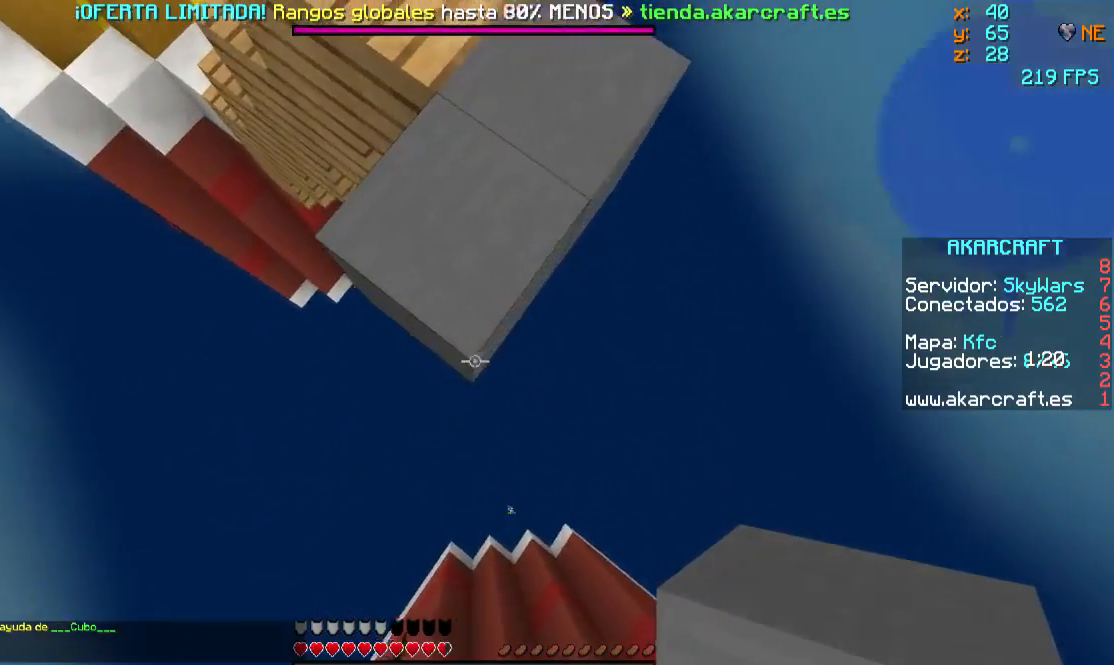
{"keys": ["a", "s"], "mouse": ["right"], "events": [[400, "a", "down"]]}
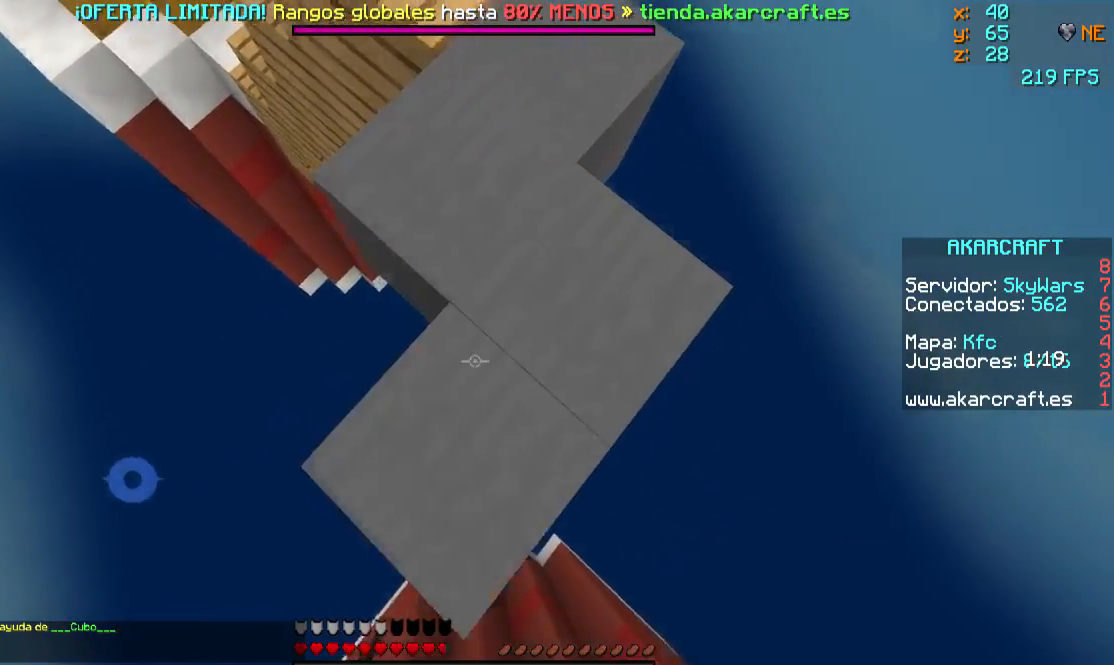
{"keys": [], "mouse": ["right"], "events": [[201, "mouse_right", "up"], [451, "s", "up"], [484, "mouse_right", "down"], [501, "a", "up"]]}
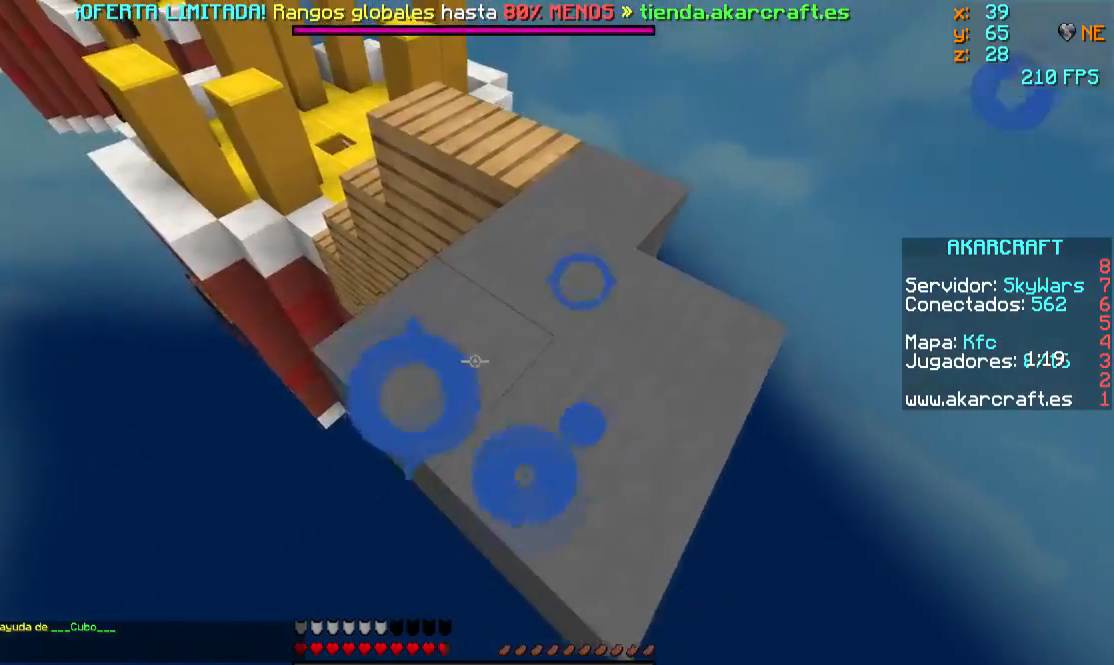
{"keys": ["w"], "mouse": ["right"], "events": [[100, "mouse_right", "up"], [133, "w", "down"], [484, "mouse_right", "down"]]}
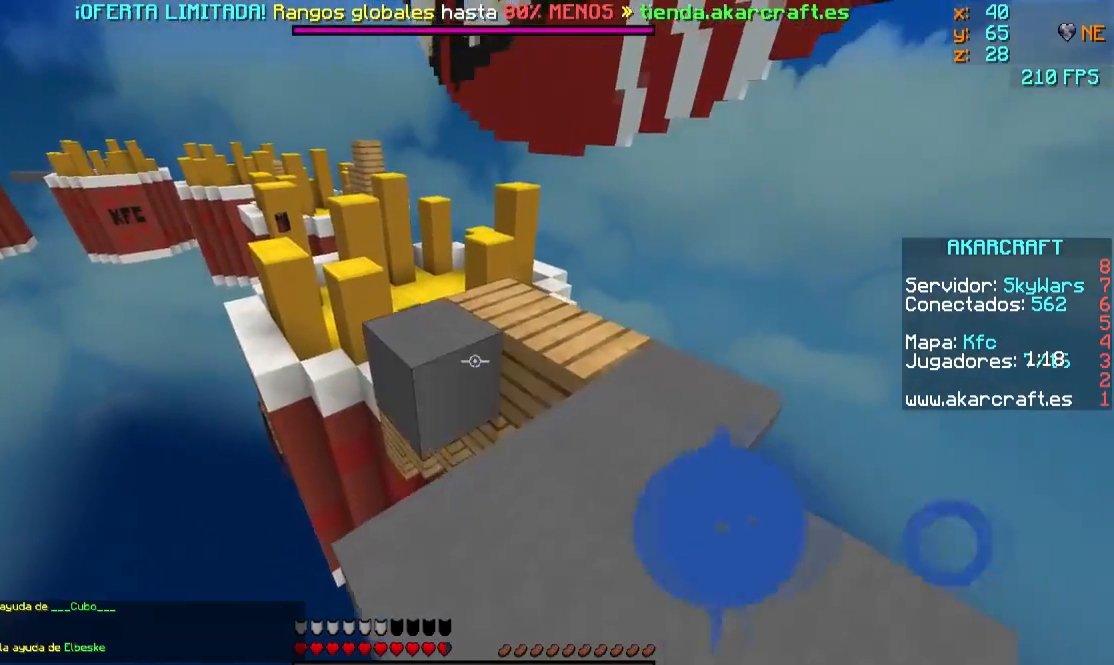
{"keys": [], "mouse": [], "events": [[50, "w", "up"], [100, "mouse_right", "up"], [184, "mouse_right", "down"], [301, "mouse_right", "up"]]}
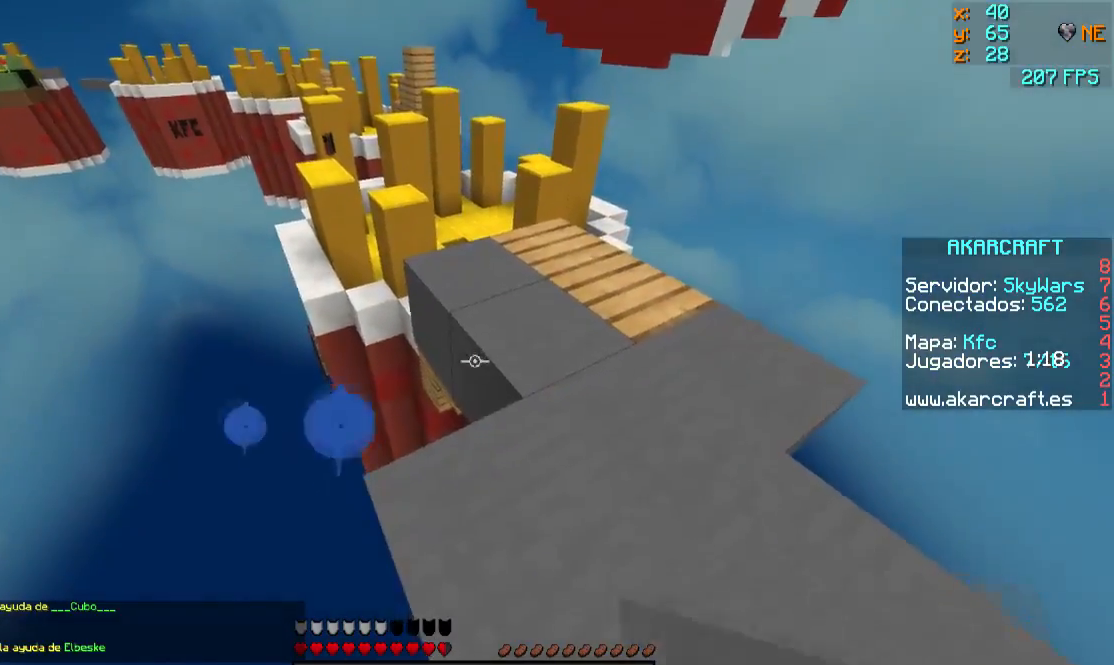
{"keys": ["w"], "mouse": [], "events": [[33, "mouse_right", "down"], [150, "mouse_right", "up"], [183, "w", "down"], [333, "d", "down"], [450, "d", "up"]]}
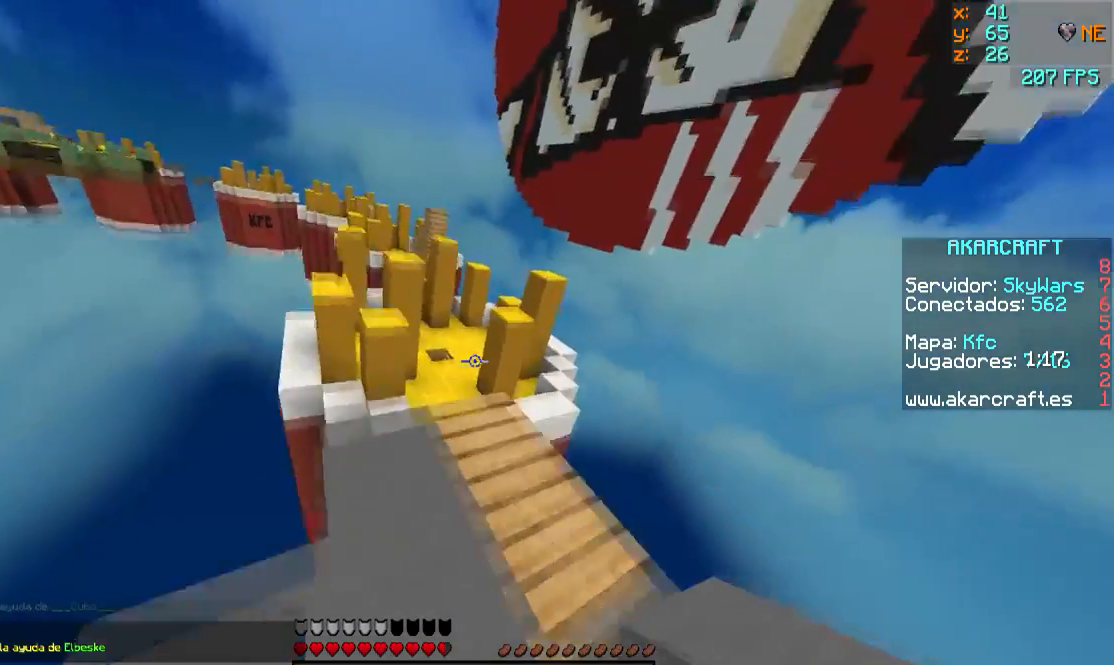
{"keys": ["a", "w"], "mouse": [], "events": [[434, "a", "down"]]}
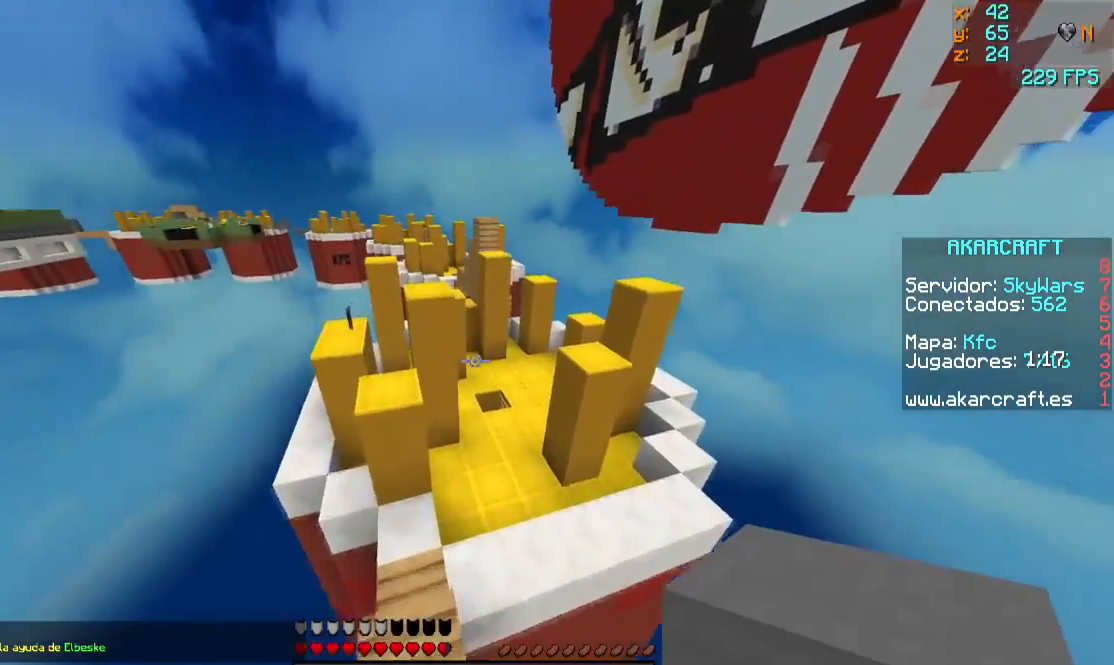
{"keys": [], "mouse": [], "events": [[334, "d", "down"], [350, "a", "up"], [450, "d", "up"], [450, "w", "up"]]}
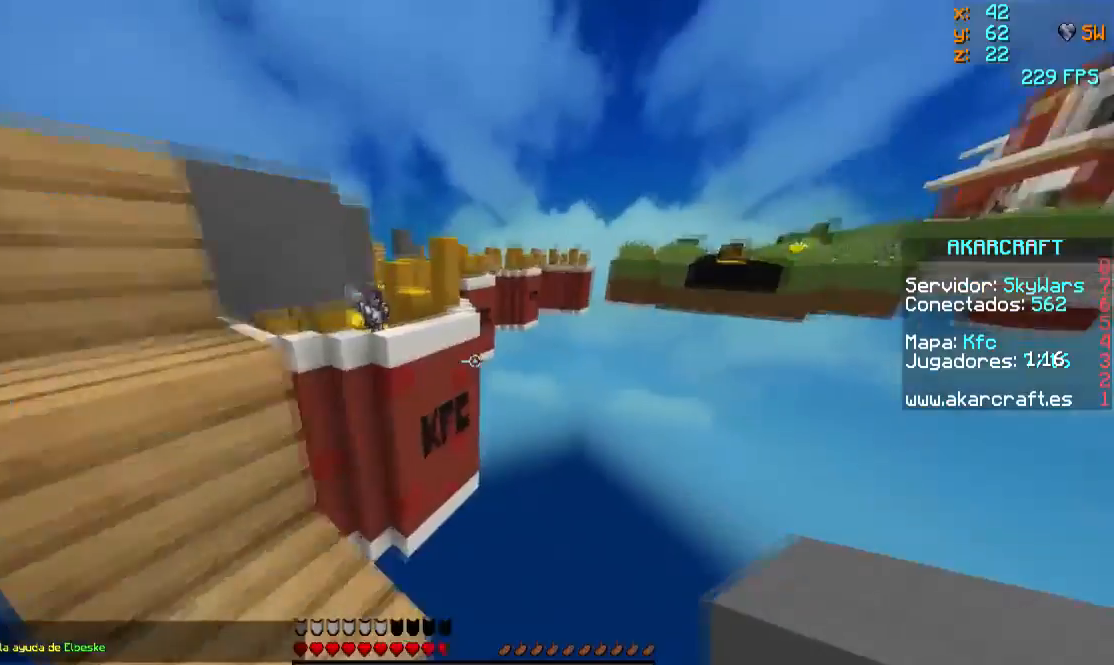
{"keys": ["w"], "mouse": [], "events": [[434, "w", "down"]]}
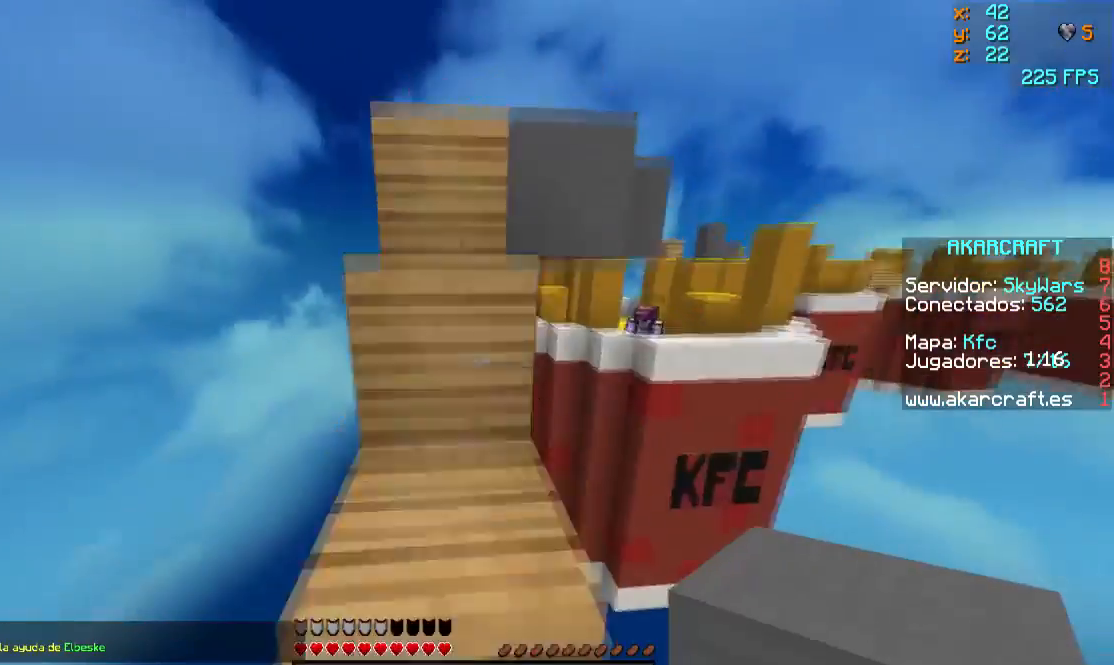
{"keys": [], "mouse": [], "events": [[83, "a", "down"], [283, "a", "up"], [334, "w", "up"]]}
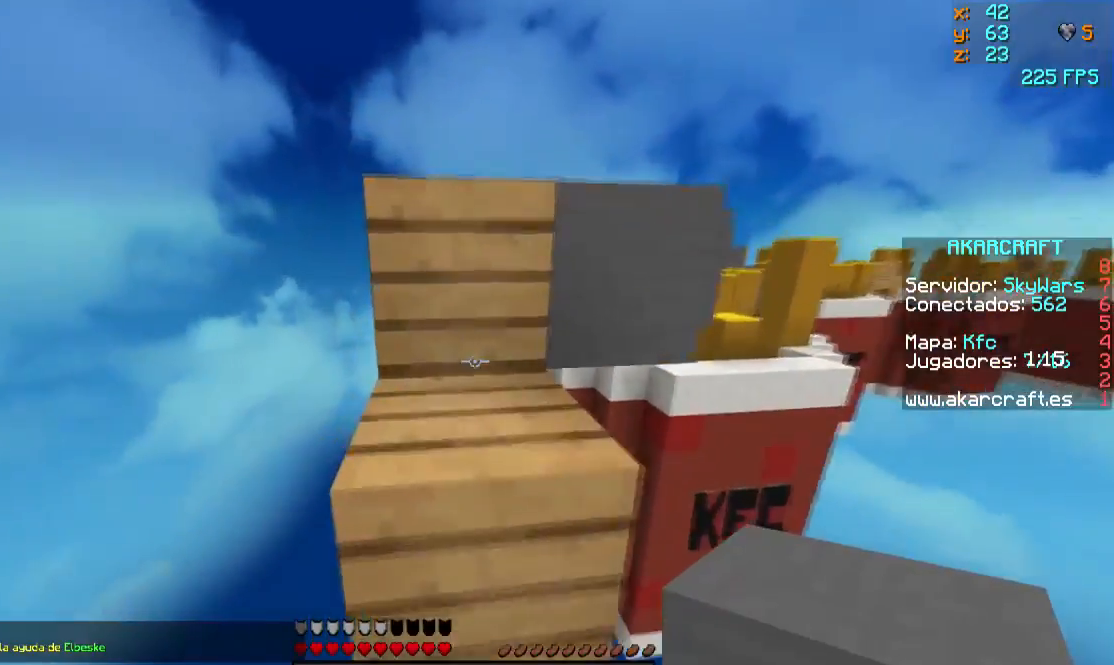
{"keys": ["a", "s"], "mouse": [], "events": [[384, "mouse_right", "down"], [434, "a", "down"], [484, "s", "down"], [501, "mouse_right", "up"]]}
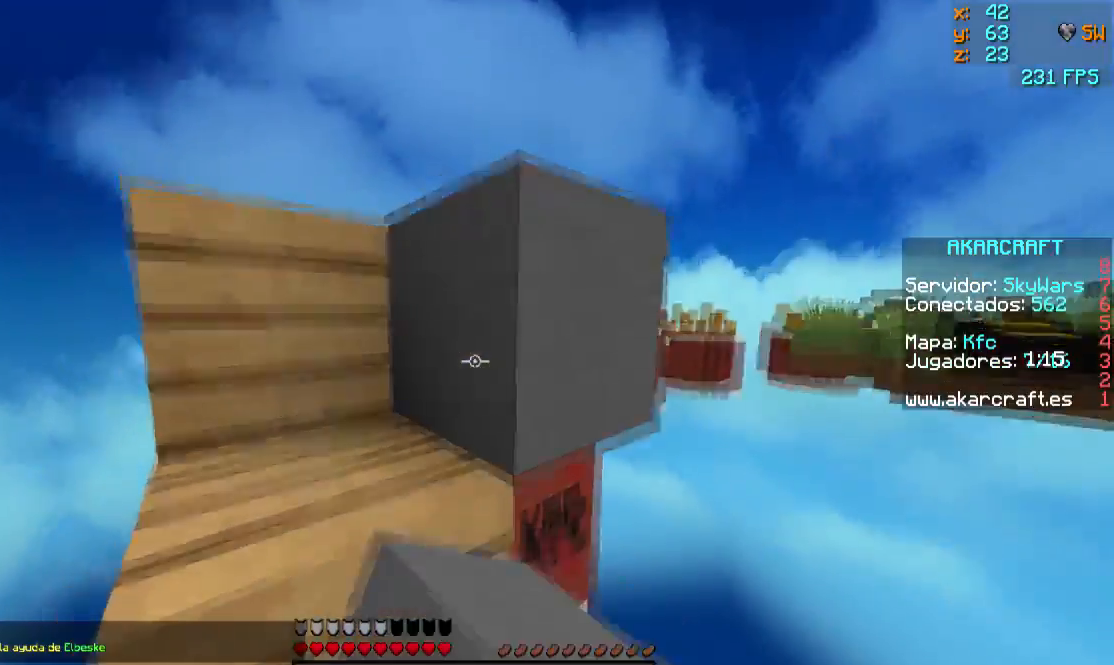
{"keys": [], "mouse": [], "events": [[133, "a", "up"], [133, "s", "up"]]}
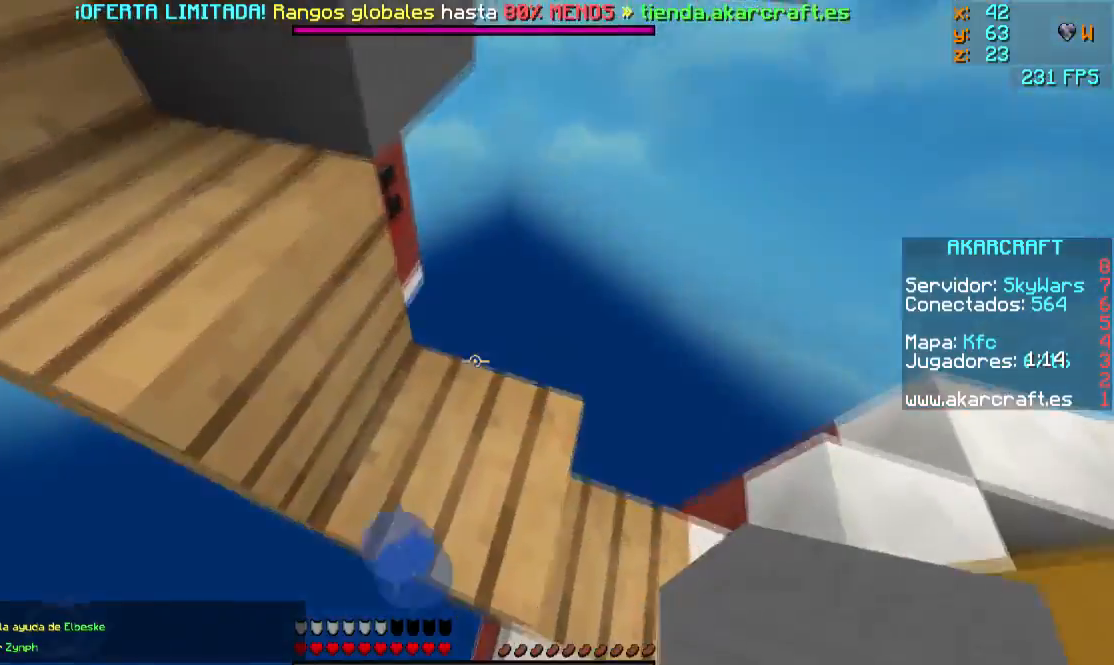
{"keys": [], "mouse": [], "events": [[184, "w", "down"], [284, "w", "up"]]}
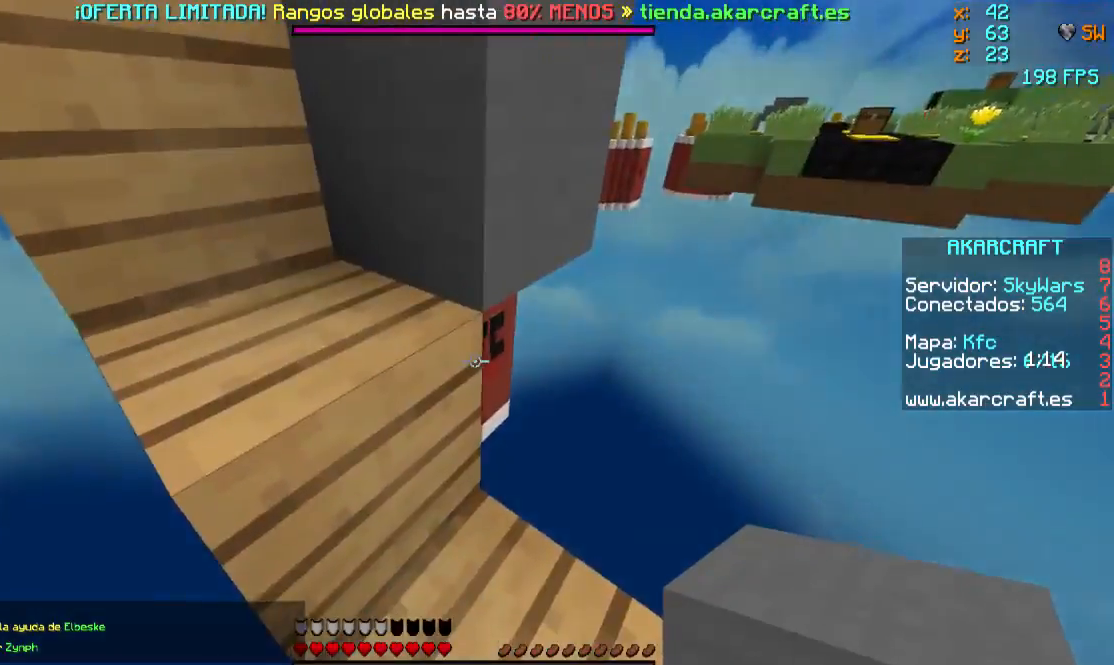
{"keys": ["d"], "mouse": [], "events": [[33, "d", "down"], [183, "w", "down"], [384, "w", "up"]]}
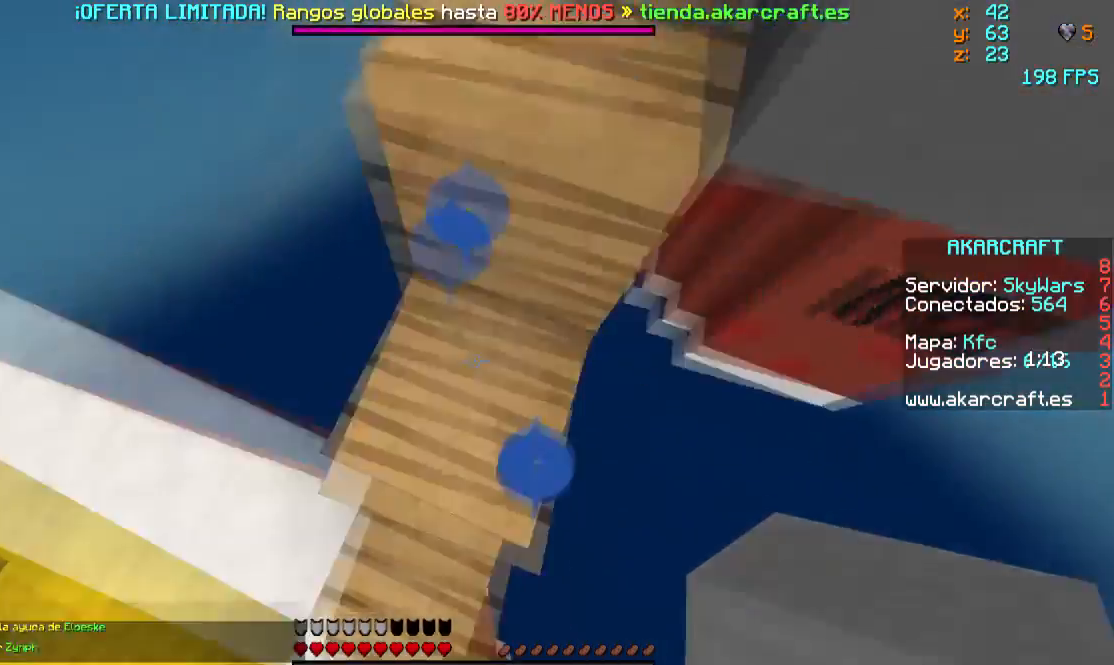
{"keys": [], "mouse": [], "events": [[150, "s", "down"], [334, "d", "up"], [384, "mouse_right", "down"], [434, "s", "up"], [451, "mouse_right", "up"]]}
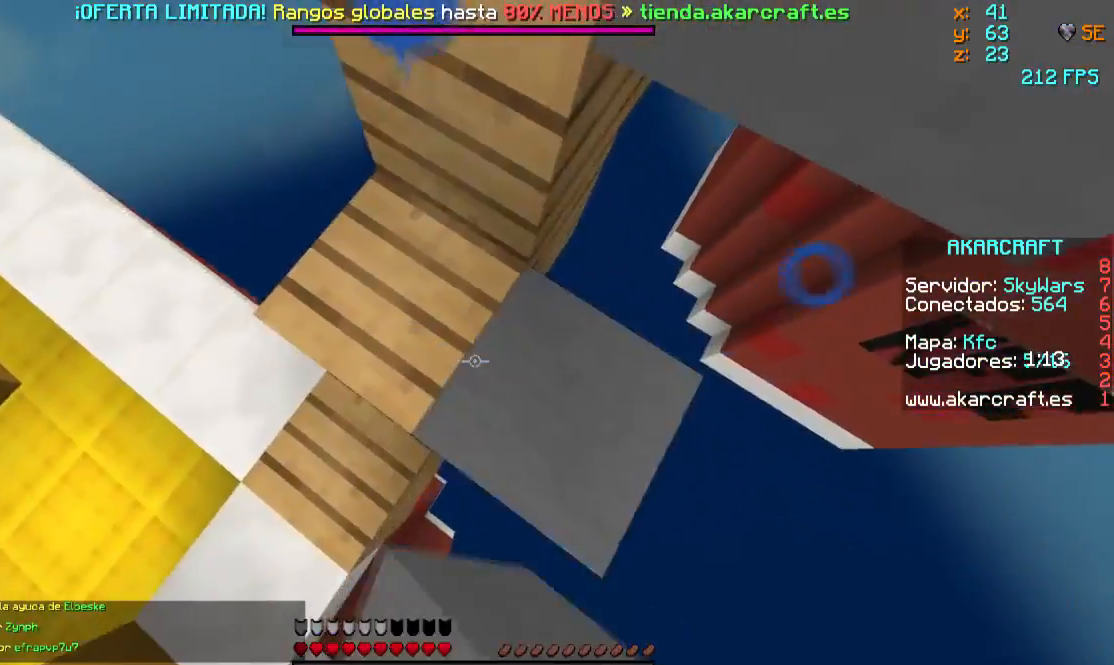
{"keys": ["a", "s"], "mouse": [], "events": [[33, "a", "down"], [50, "mouse_right", "down"], [183, "mouse_right", "up"], [434, "s", "down"]]}
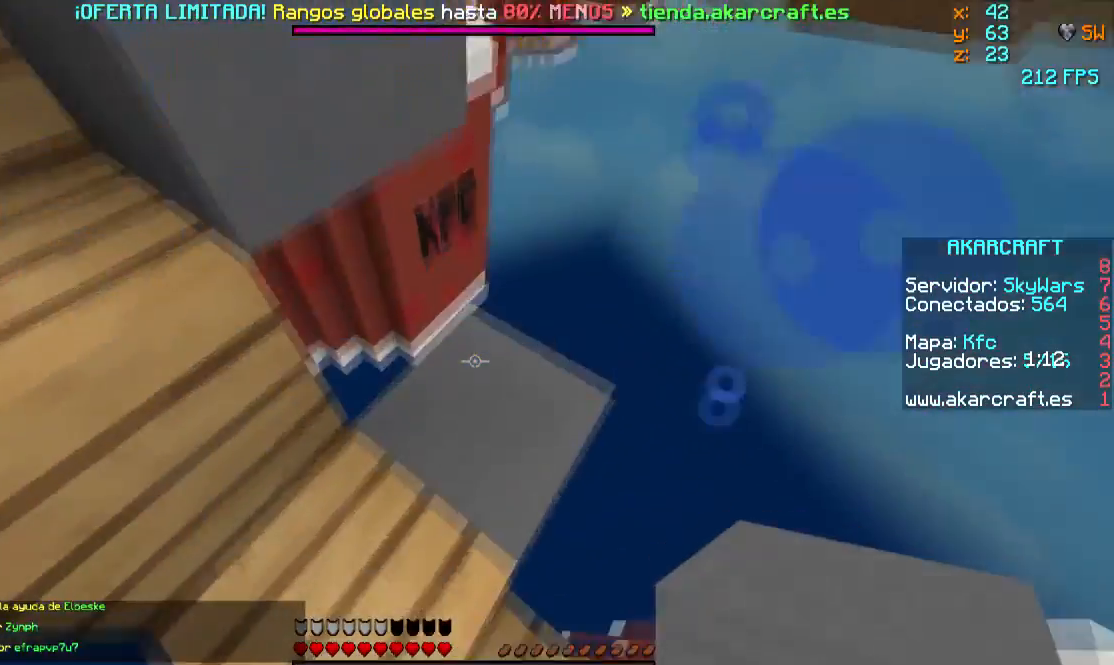
{"keys": [], "mouse": [], "events": [[234, "a", "up"], [234, "mouse_right", "down"], [284, "s", "up"], [334, "mouse_right", "up"]]}
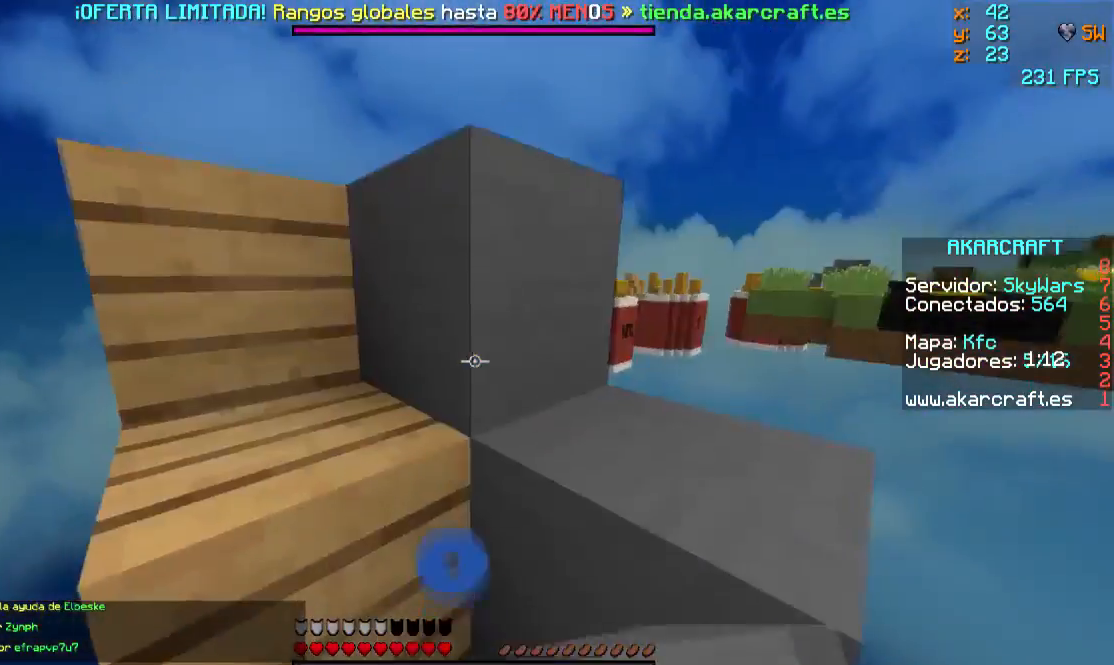
{"keys": ["w"], "mouse": [], "events": [[33, "w", "down"]]}
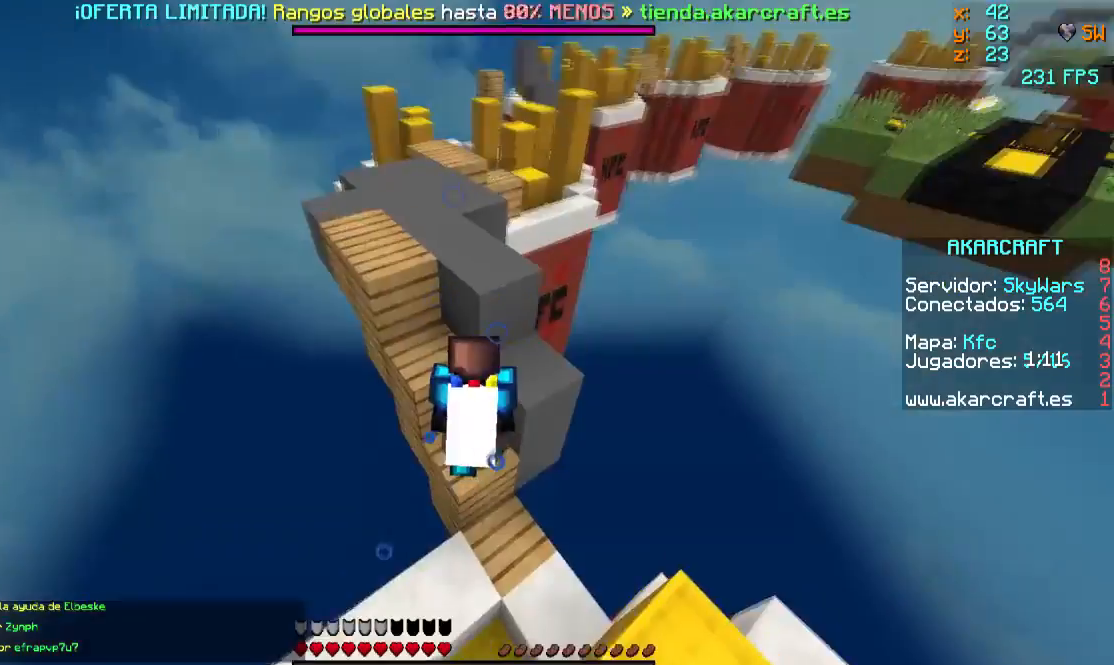
{"keys": ["w"], "mouse": [], "events": [[84, "w", "up"], [484, "w", "down"]]}
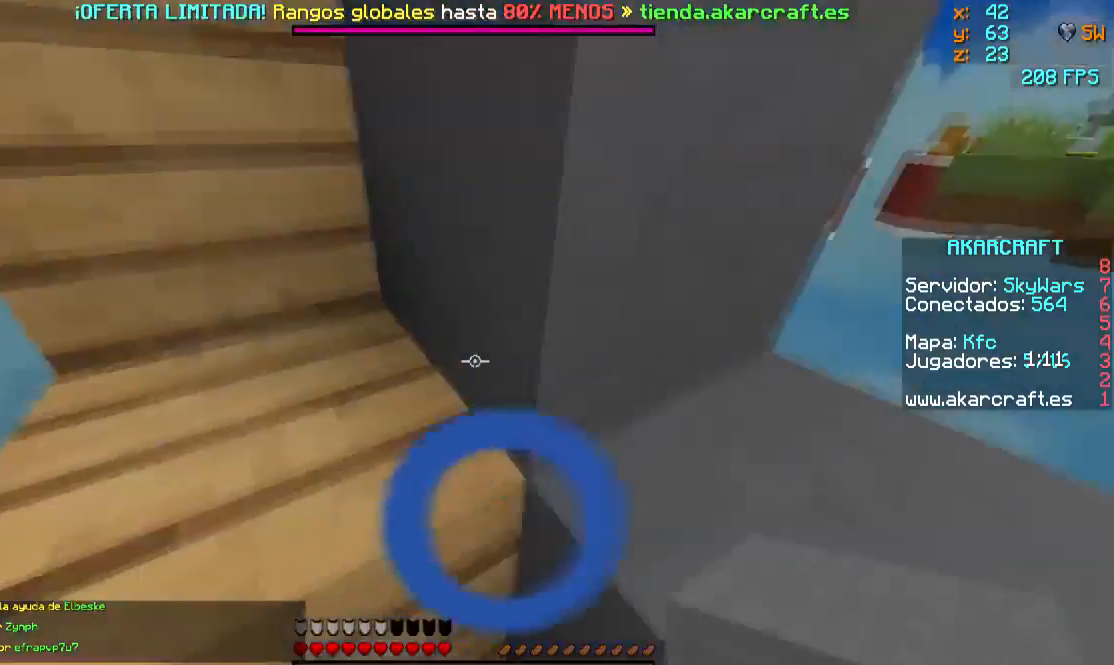
{"keys": ["w"], "mouse": [], "events": []}
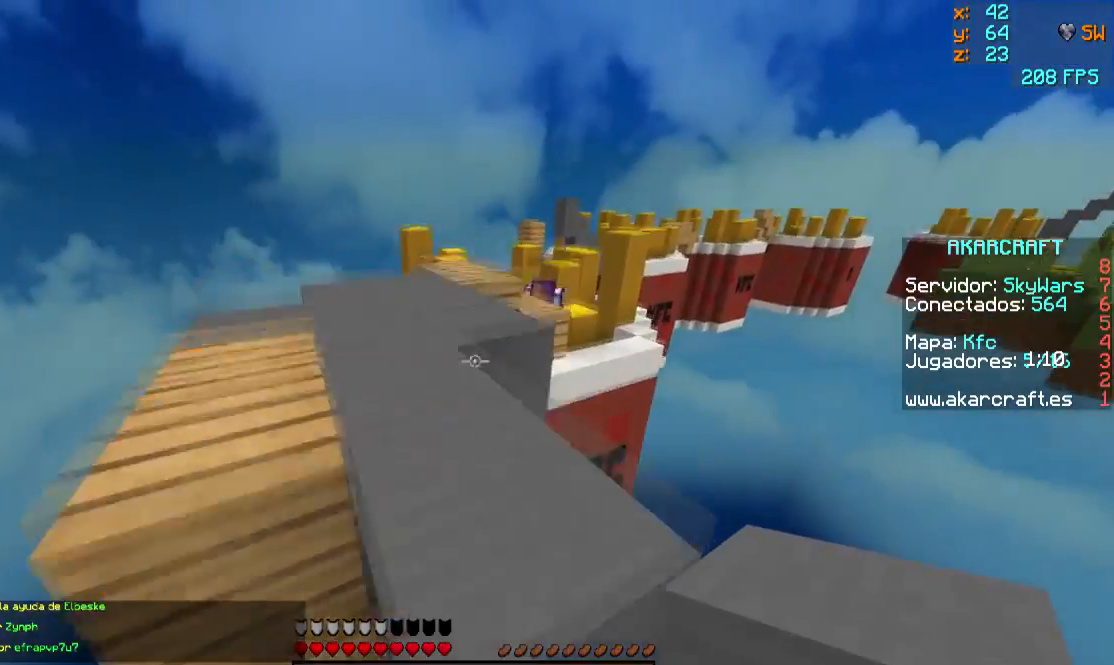
{"keys": ["a", "w"], "mouse": [], "events": [[84, "a", "down"]]}
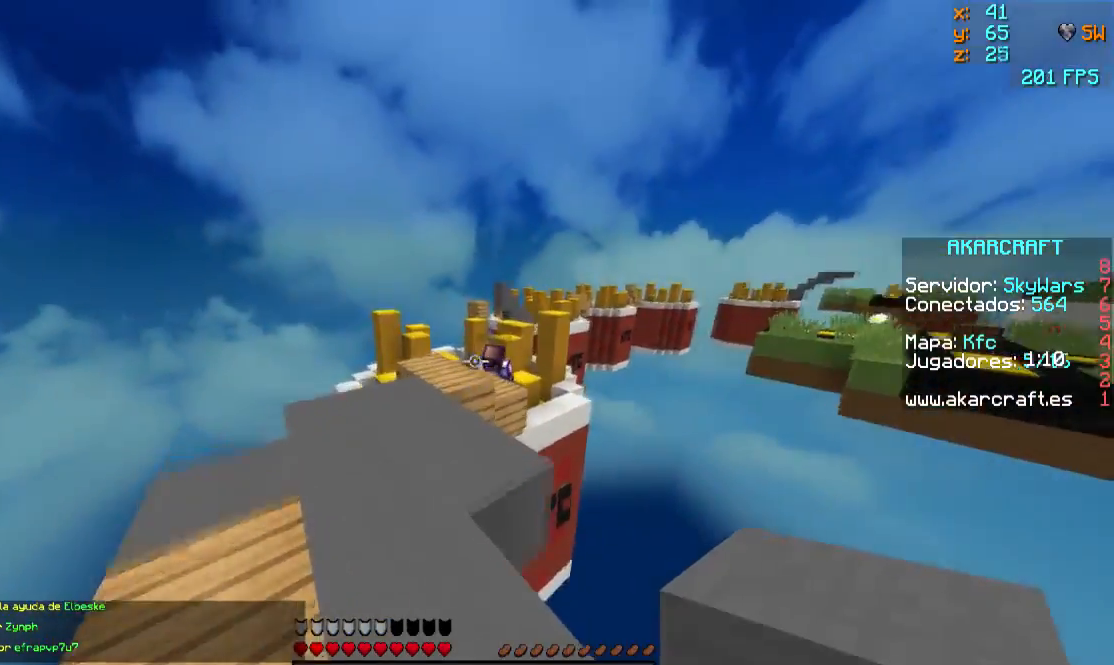
{"keys": ["w"], "mouse": [], "events": [[150, "mouse_right", "down"], [300, "mouse_right", "up"], [384, "a", "up"]]}
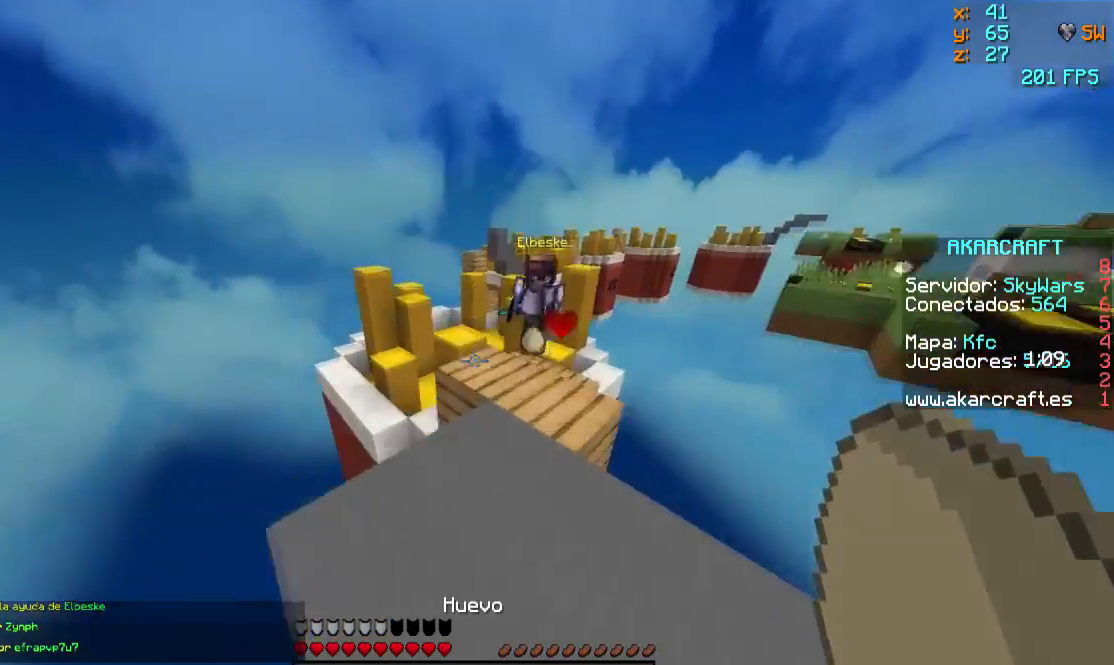
{"keys": ["w"], "mouse": [], "events": [[84, "mouse_right", "down"], [234, "mouse_right", "up"]]}
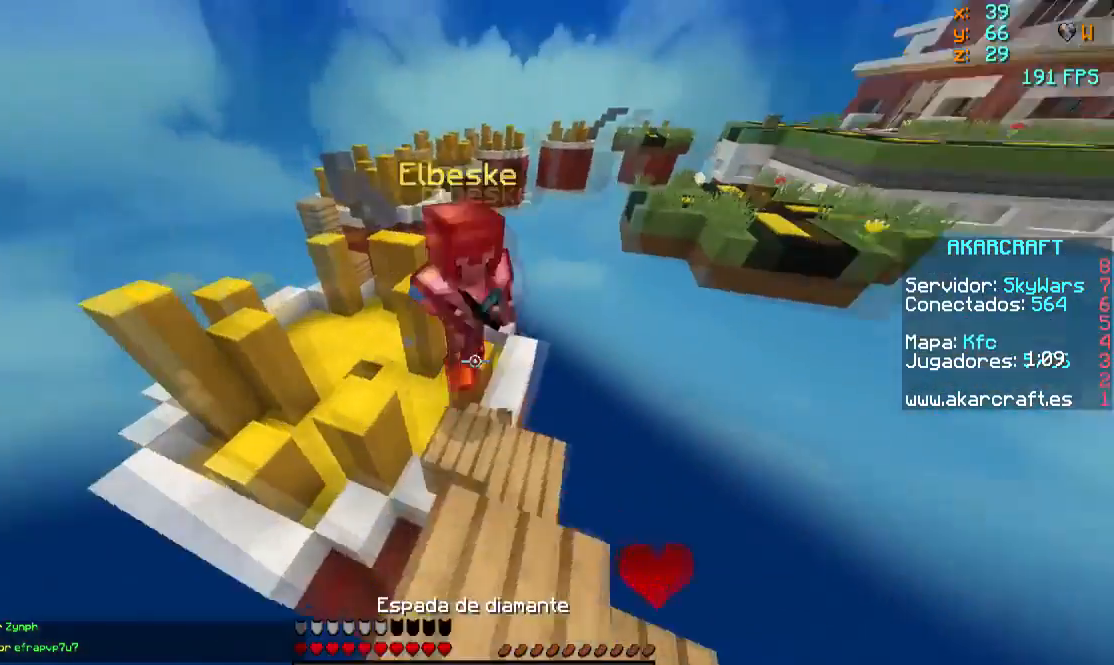
{"keys": ["d", "w"], "mouse": [], "events": [[33, "mouse_left", "down"], [133, "a", "down"], [133, "mouse_left", "up"], [183, "mouse_left", "down"], [283, "mouse_left", "up"], [384, "mouse_left", "down"], [434, "a", "up"], [434, "mouse_left", "up"], [484, "d", "down"]]}
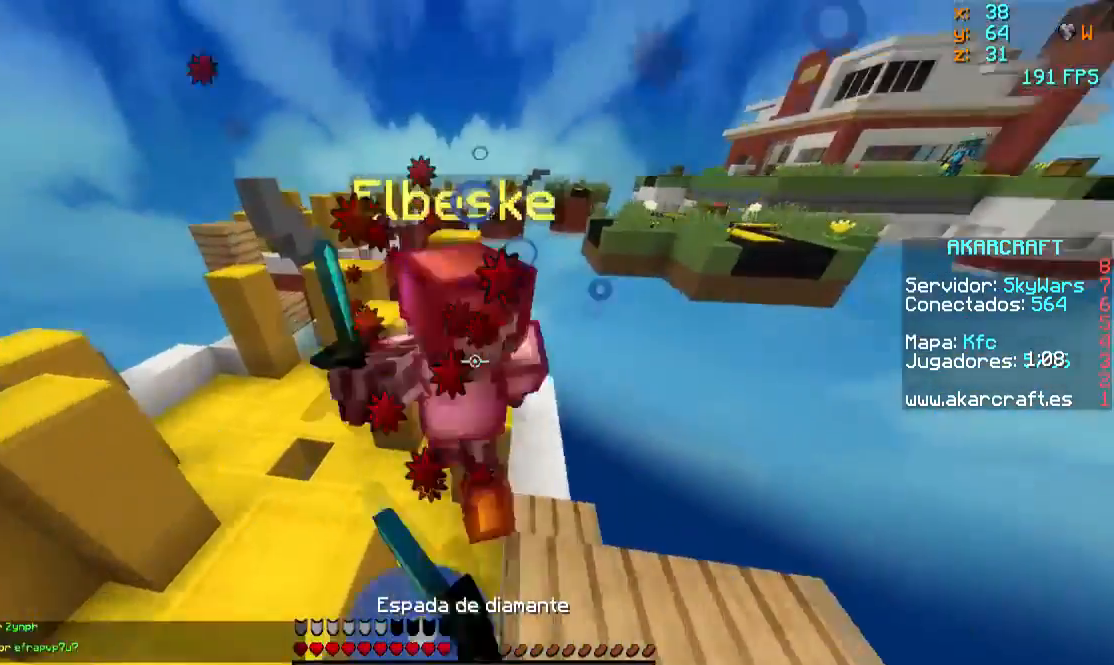
{"keys": ["w"], "mouse": ["left"], "events": [[34, "d", "up"], [34, "mouse_left", "down"], [134, "mouse_left", "up"], [184, "mouse_left", "down"], [284, "a", "down"], [284, "mouse_left", "up"], [334, "mouse_left", "down"], [434, "mouse_left", "up"], [484, "a", "up"], [484, "mouse_left", "down"]]}